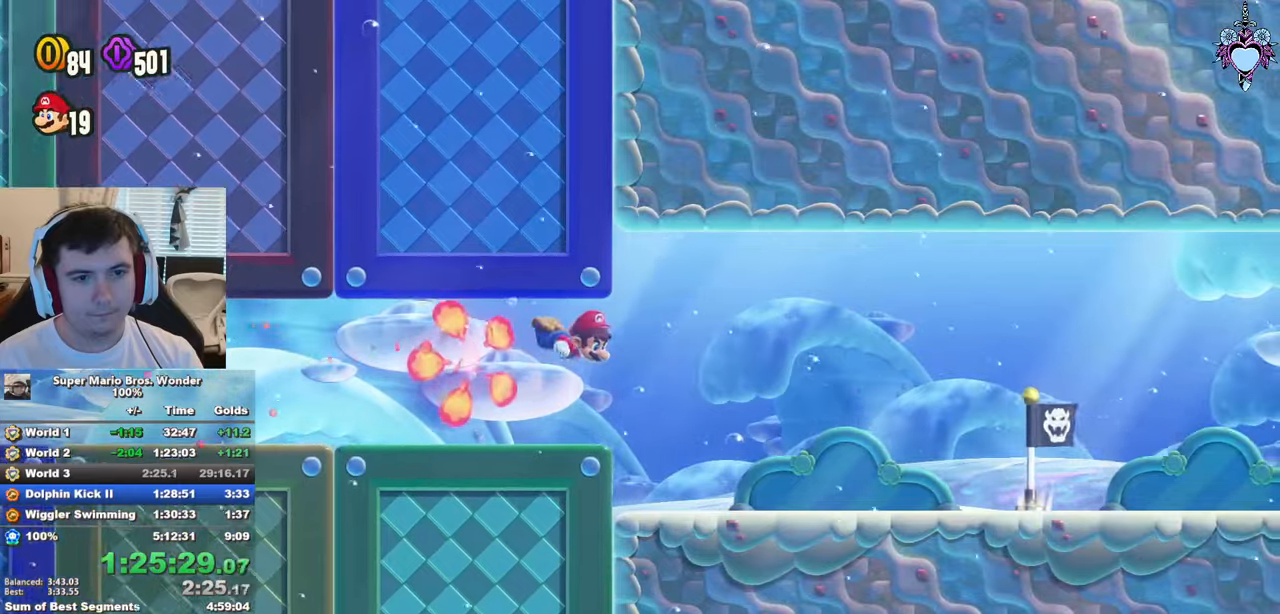
Gameplay with a controller (PlayStation layout); each line is a JSON object with the inputs held at the frame after it. "button_events" lists button changes between this image and that frame as [ms after this image, input, new state], when the widget could be followed in between (sticks are given only as held states). Not read: L3 R3.
{"buttons": ["SQUARE", "DPAD_RIGHT"], "left_stick": "center", "right_stick": "center", "button_events": [[317, "R1", "down"], [500, "R1", "up"]]}
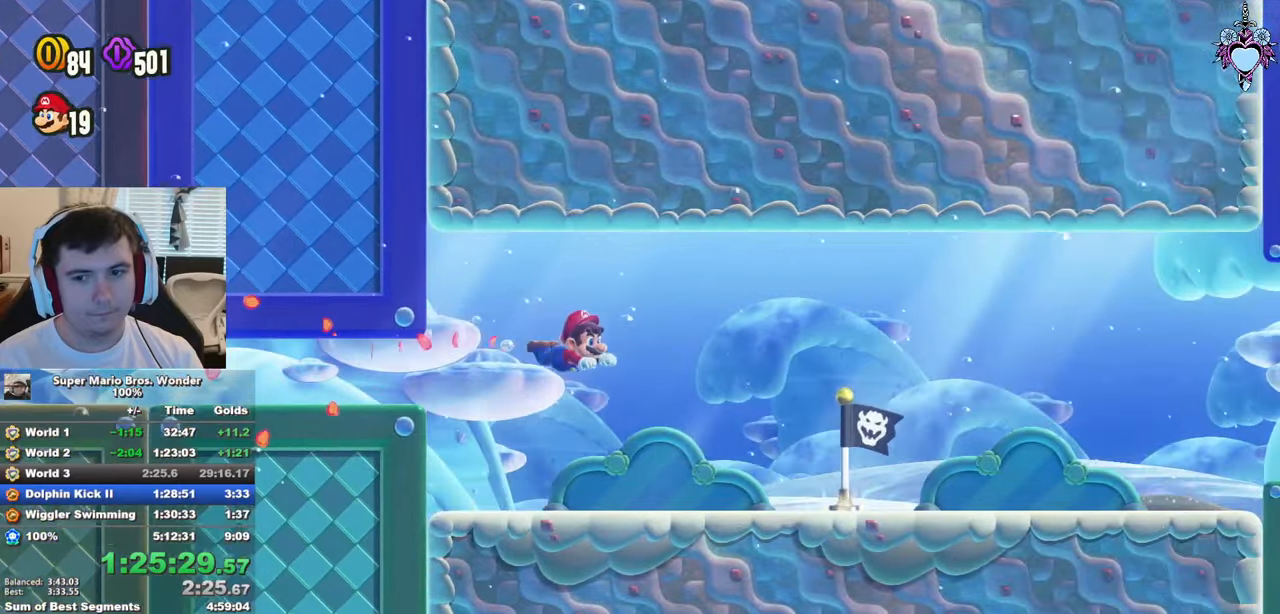
{"buttons": ["SQUARE", "R1", "DPAD_RIGHT"], "left_stick": "center", "right_stick": "center", "button_events": [[500, "R1", "down"]]}
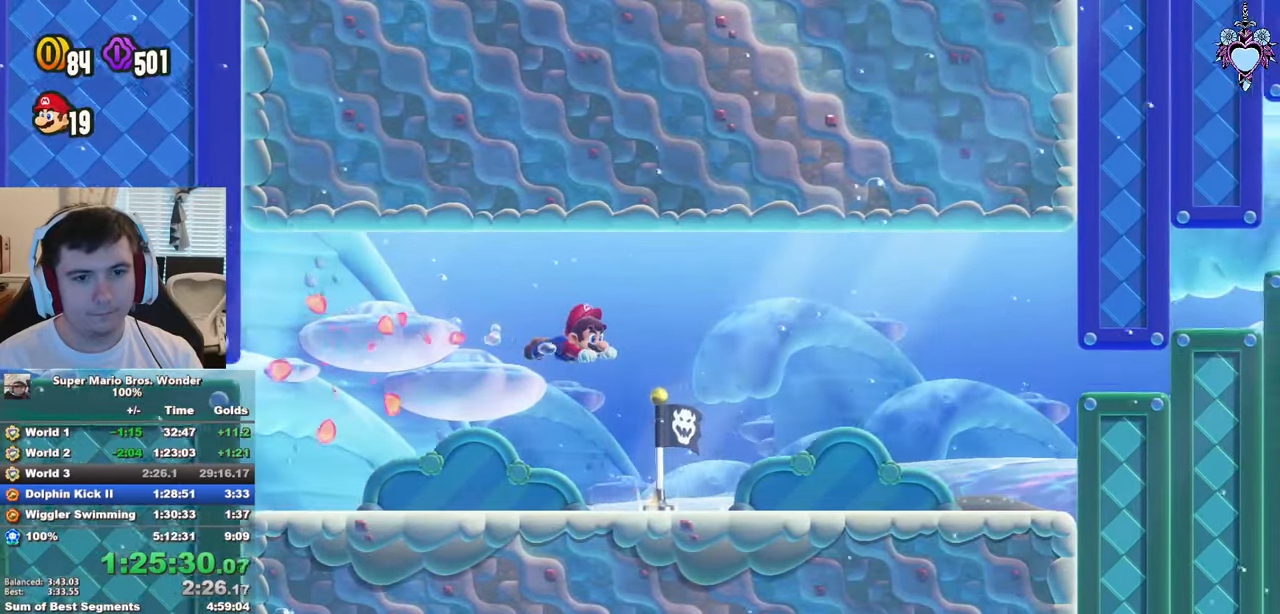
{"buttons": ["SQUARE", "DPAD_RIGHT"], "left_stick": "center", "right_stick": "center", "button_events": [[183, "R1", "up"]]}
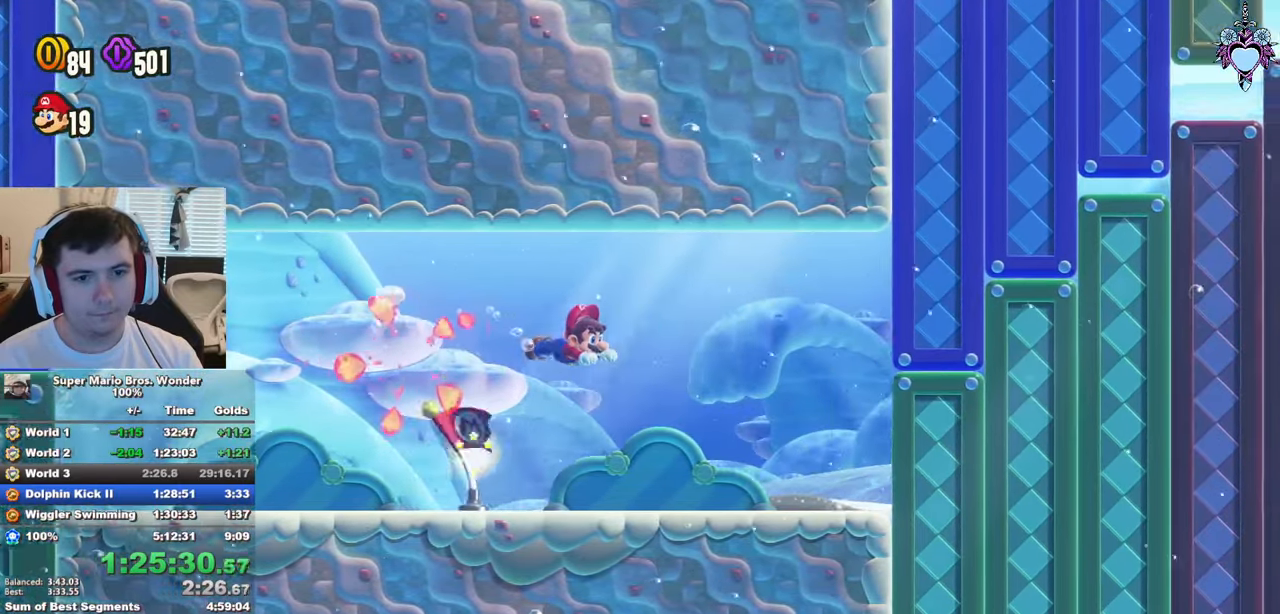
{"buttons": ["SQUARE", "DPAD_RIGHT"], "left_stick": "center", "right_stick": "center", "button_events": [[267, "R1", "down"], [450, "R1", "up"]]}
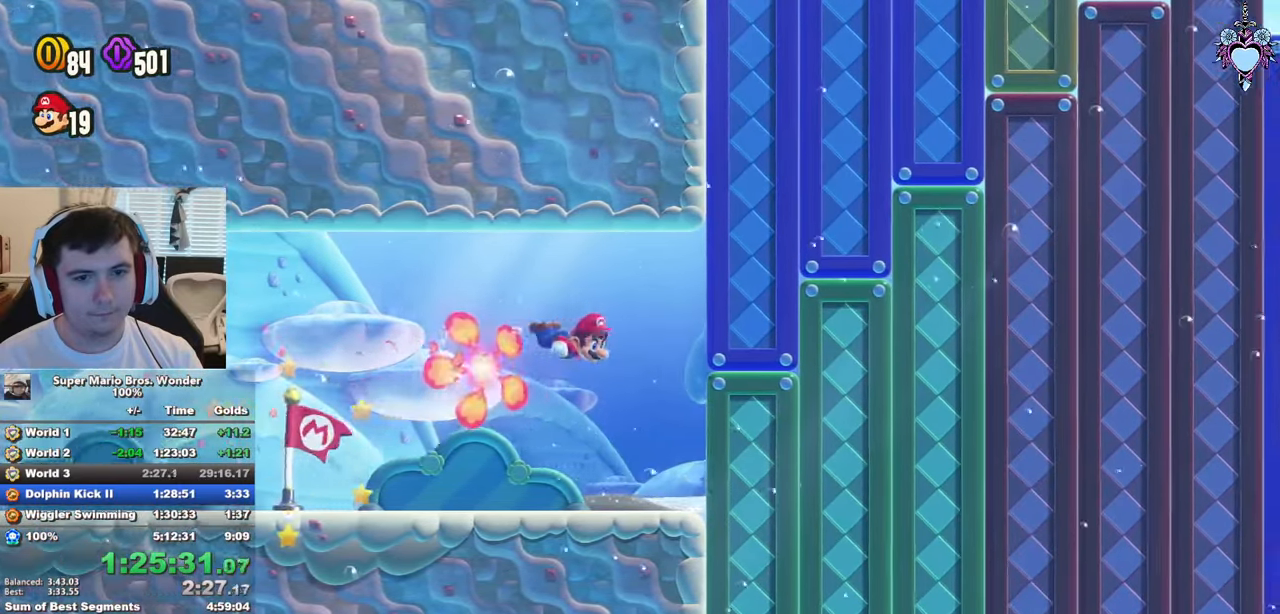
{"buttons": ["SQUARE", "R1", "DPAD_RIGHT"], "left_stick": "center", "right_stick": "center", "button_events": [[350, "R1", "down"]]}
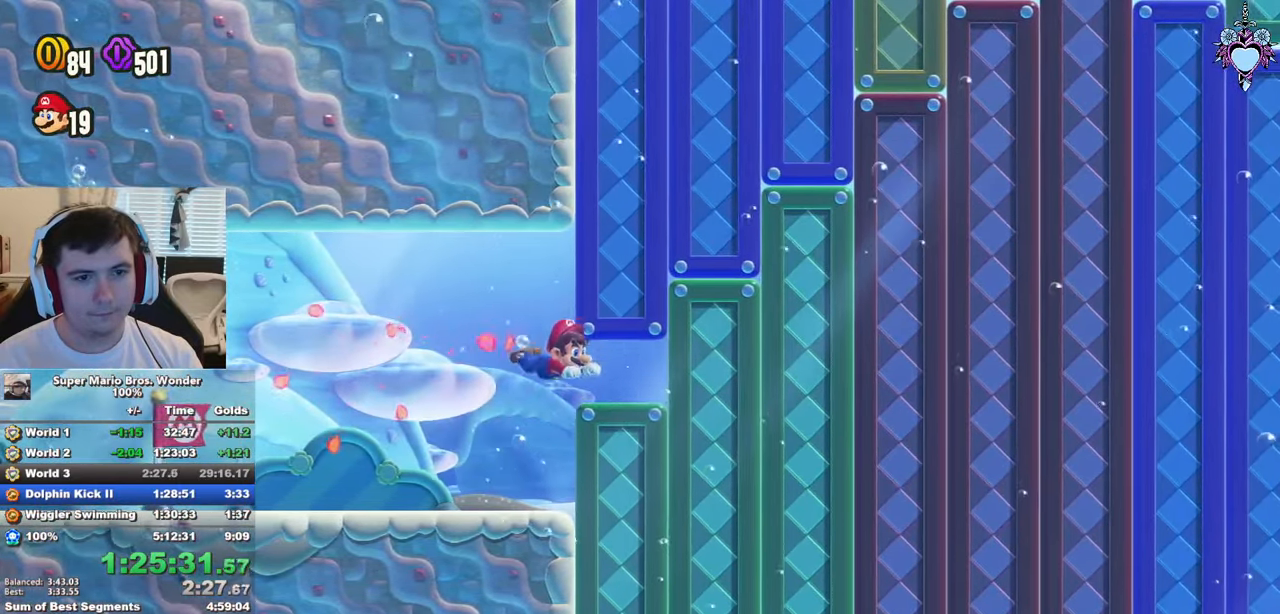
{"buttons": ["SQUARE", "DPAD_UP", "DPAD_RIGHT"], "left_stick": "center", "right_stick": "center", "button_events": [[67, "R1", "up"], [183, "DPAD_UP", "down"]]}
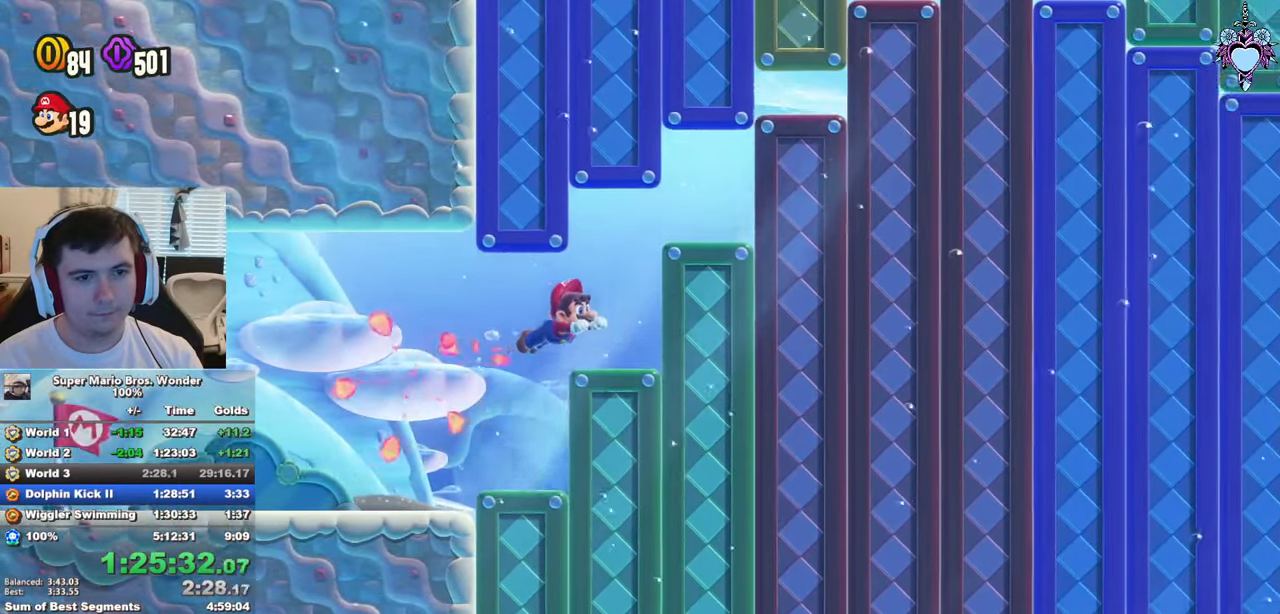
{"buttons": ["SQUARE", "DPAD_UP", "DPAD_RIGHT"], "left_stick": "center", "right_stick": "center", "button_events": [[100, "R1", "down"], [300, "R1", "up"]]}
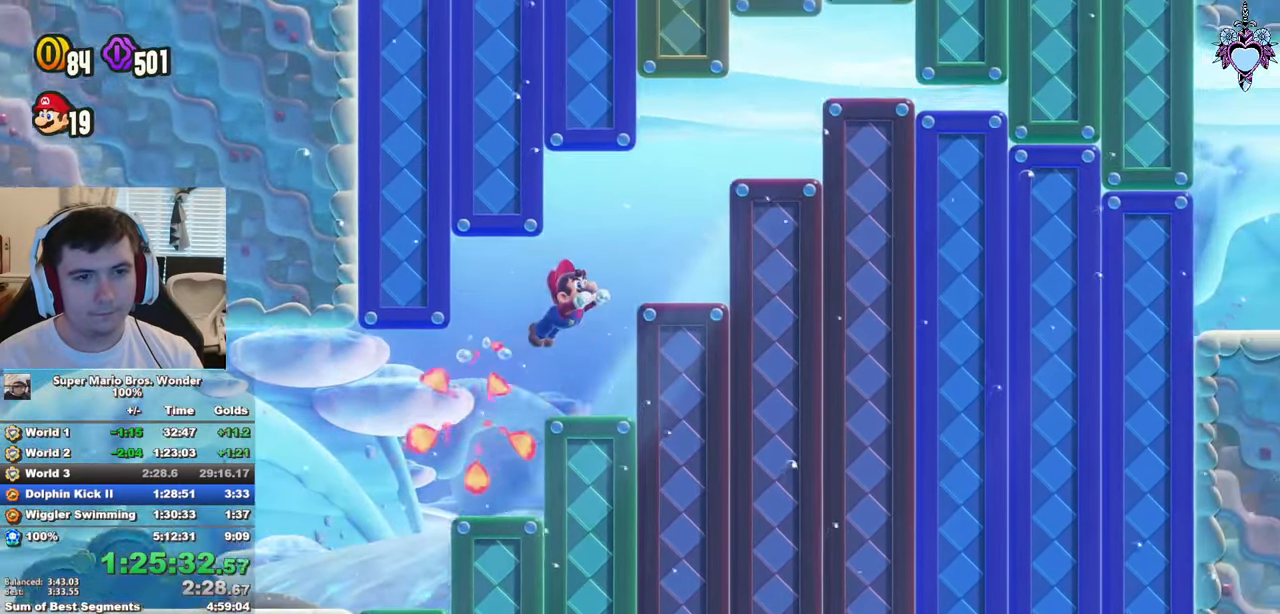
{"buttons": ["SQUARE", "DPAD_UP", "DPAD_RIGHT"], "left_stick": "center", "right_stick": "center", "button_events": [[317, "R1", "down"], [483, "R1", "up"]]}
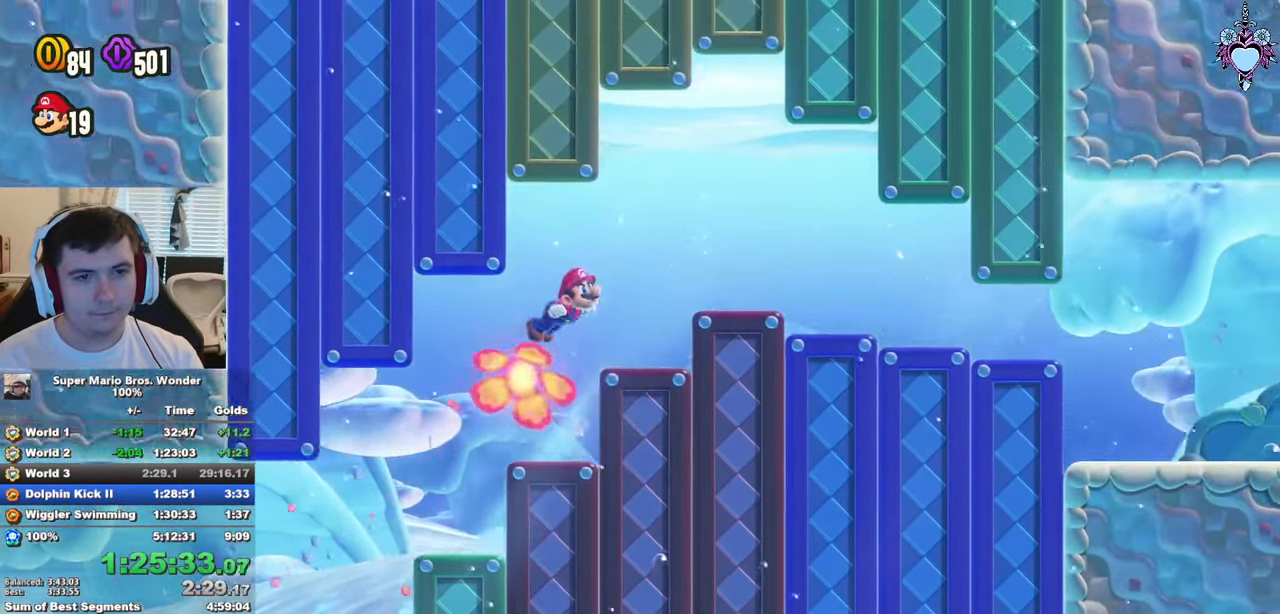
{"buttons": ["SQUARE", "DPAD_RIGHT"], "left_stick": "center", "right_stick": "center", "button_events": [[17, "DPAD_UP", "up"]]}
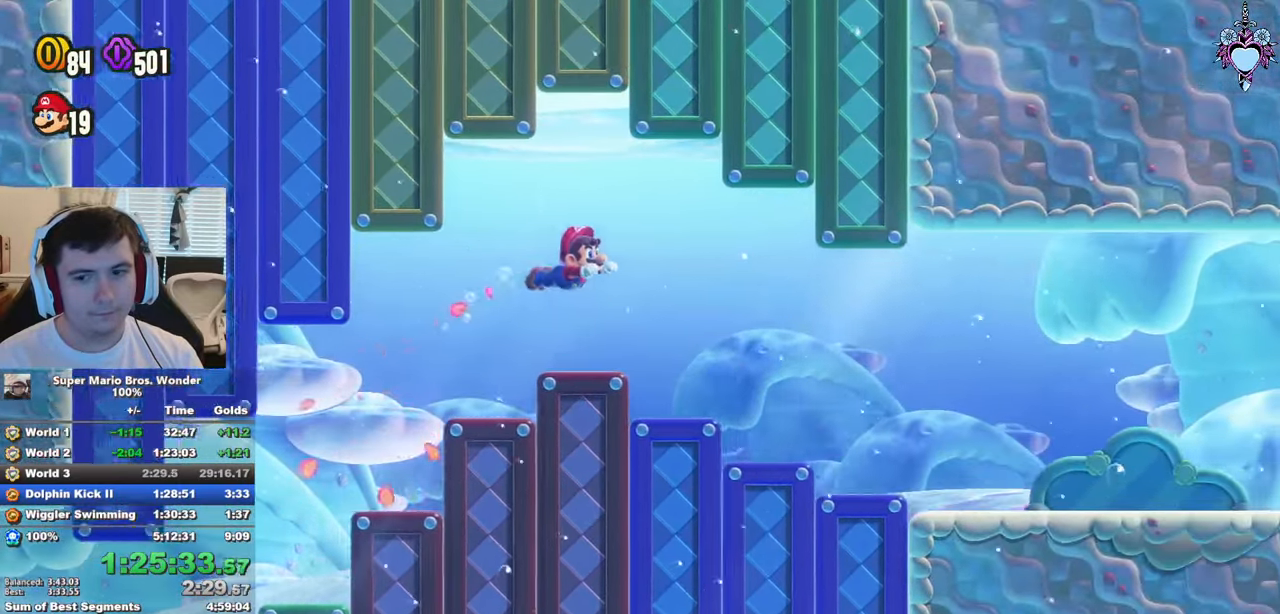
{"buttons": ["SQUARE", "DPAD_RIGHT"], "left_stick": "center", "right_stick": "center", "button_events": [[33, "R1", "down"], [83, "DPAD_DOWN", "down"], [183, "R1", "up"], [500, "DPAD_DOWN", "up"]]}
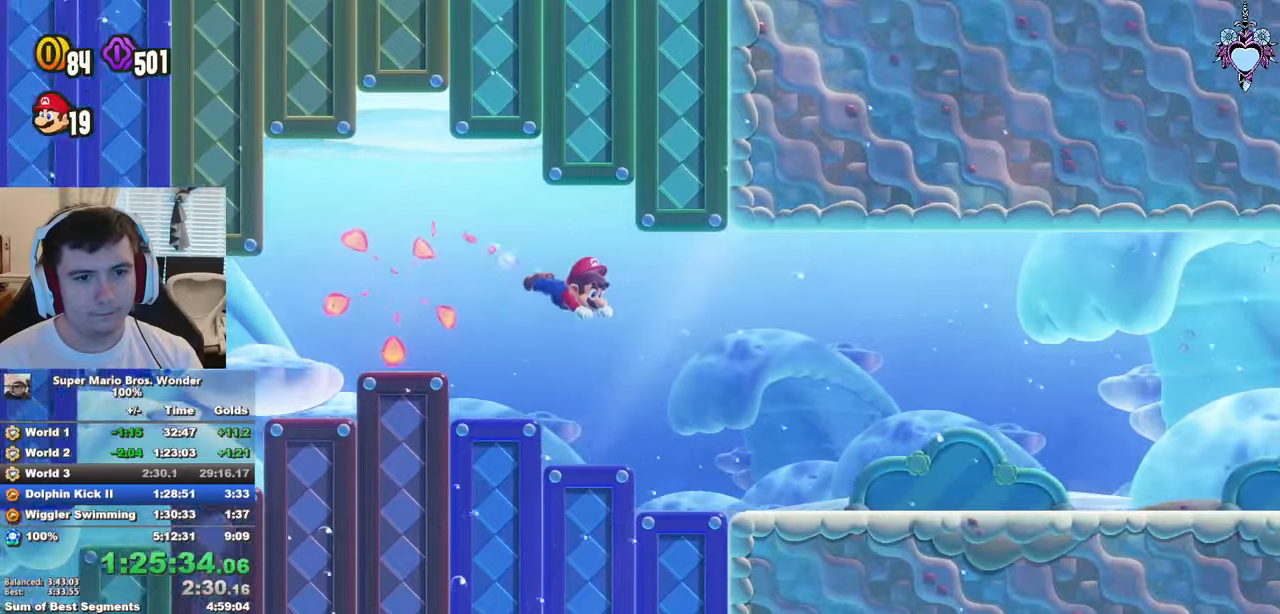
{"buttons": ["SQUARE", "DPAD_RIGHT"], "left_stick": "center", "right_stick": "center", "button_events": [[217, "R1", "down"], [384, "R1", "up"]]}
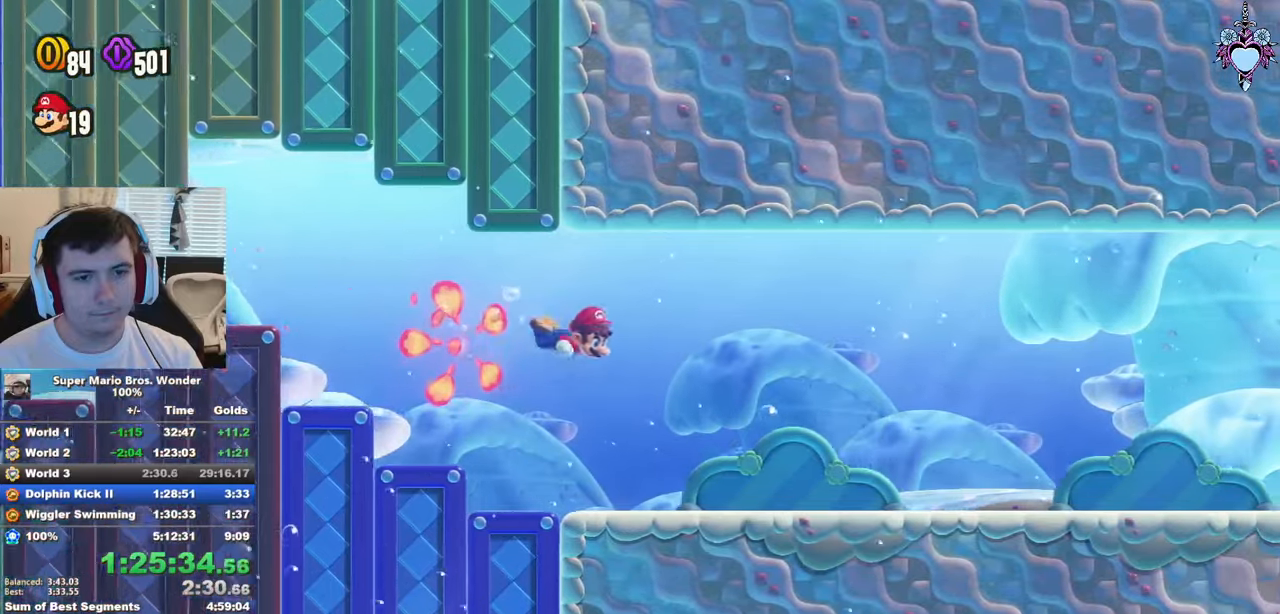
{"buttons": ["SQUARE"], "left_stick": "center", "right_stick": "center", "button_events": [[350, "R1", "down"], [450, "DPAD_RIGHT", "up"], [500, "R1", "up"]]}
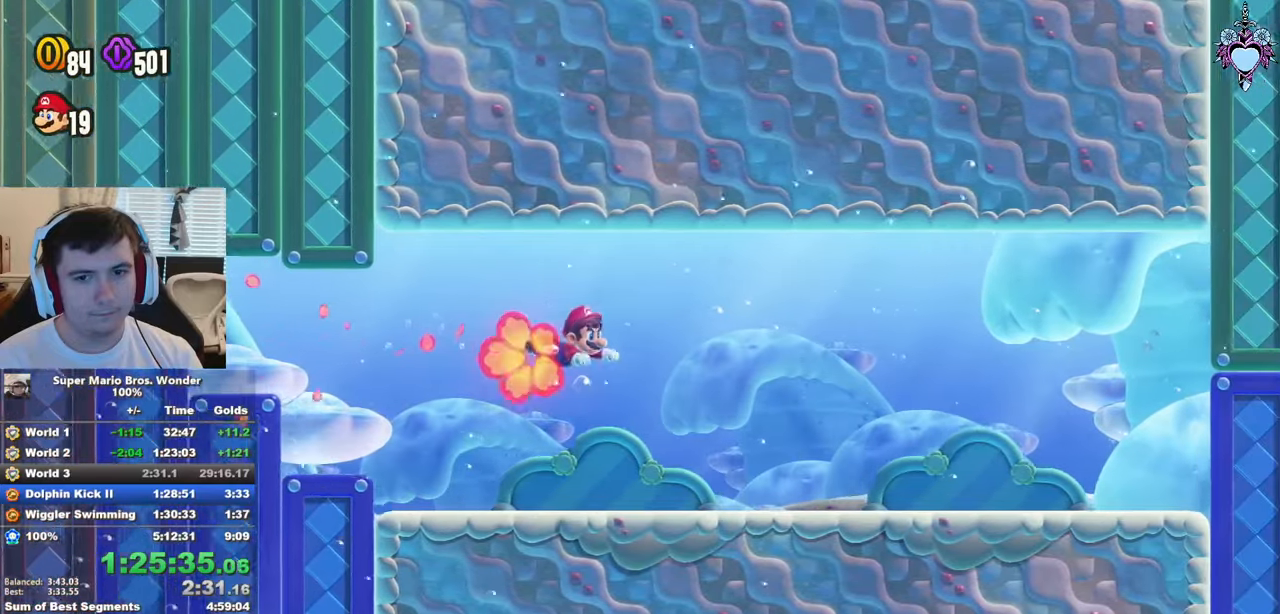
{"buttons": ["SQUARE", "DPAD_RIGHT"], "left_stick": "center", "right_stick": "center", "button_events": [[150, "DPAD_RIGHT", "down"]]}
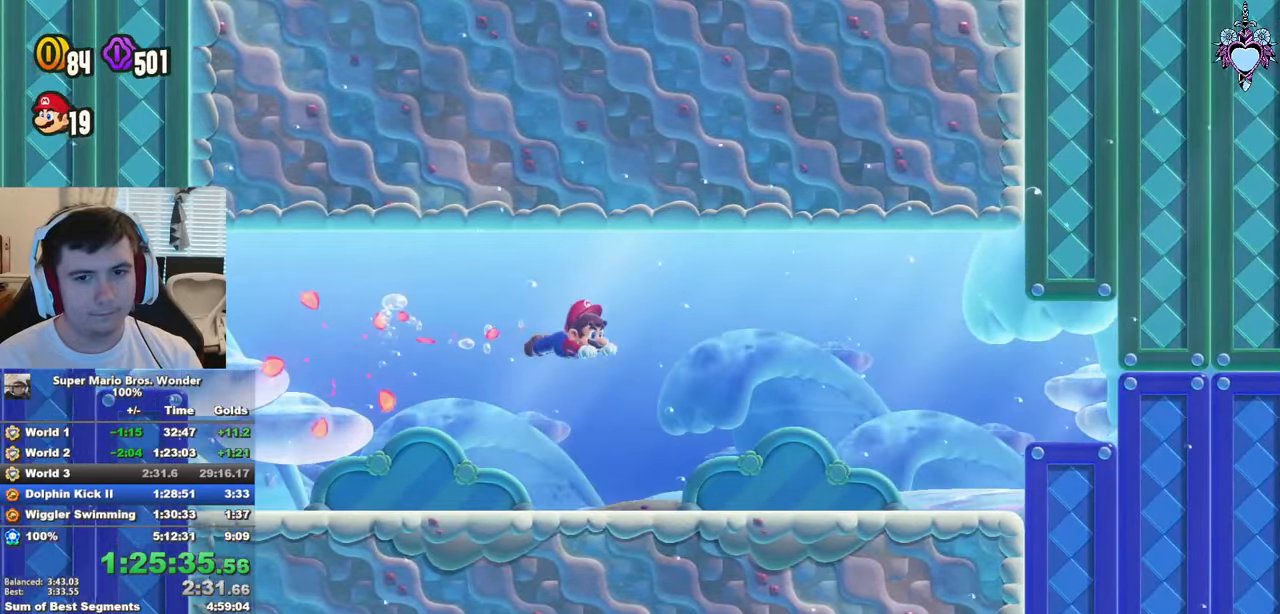
{"buttons": ["SQUARE", "DPAD_UP"], "left_stick": "center", "right_stick": "center", "button_events": [[17, "R1", "down"], [217, "R1", "up"], [334, "DPAD_UP", "down"], [467, "DPAD_RIGHT", "up"]]}
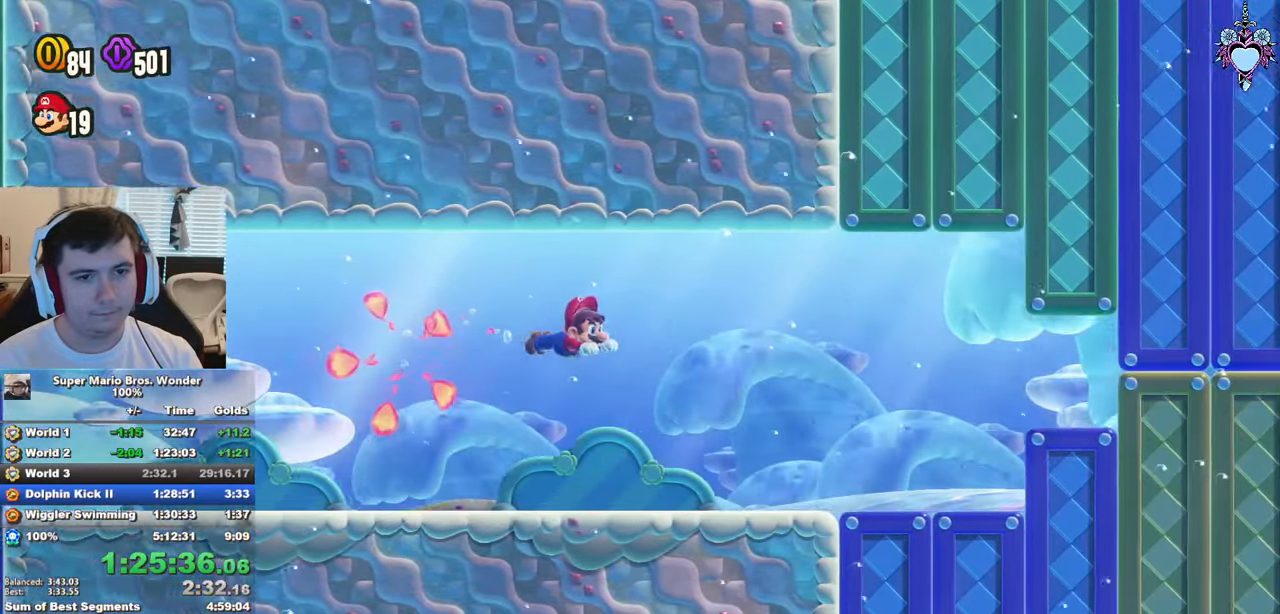
{"buttons": ["SQUARE", "DPAD_RIGHT"], "left_stick": "center", "right_stick": "center", "button_events": [[250, "R1", "down"], [367, "R1", "up"], [467, "DPAD_RIGHT", "down"], [500, "DPAD_UP", "up"]]}
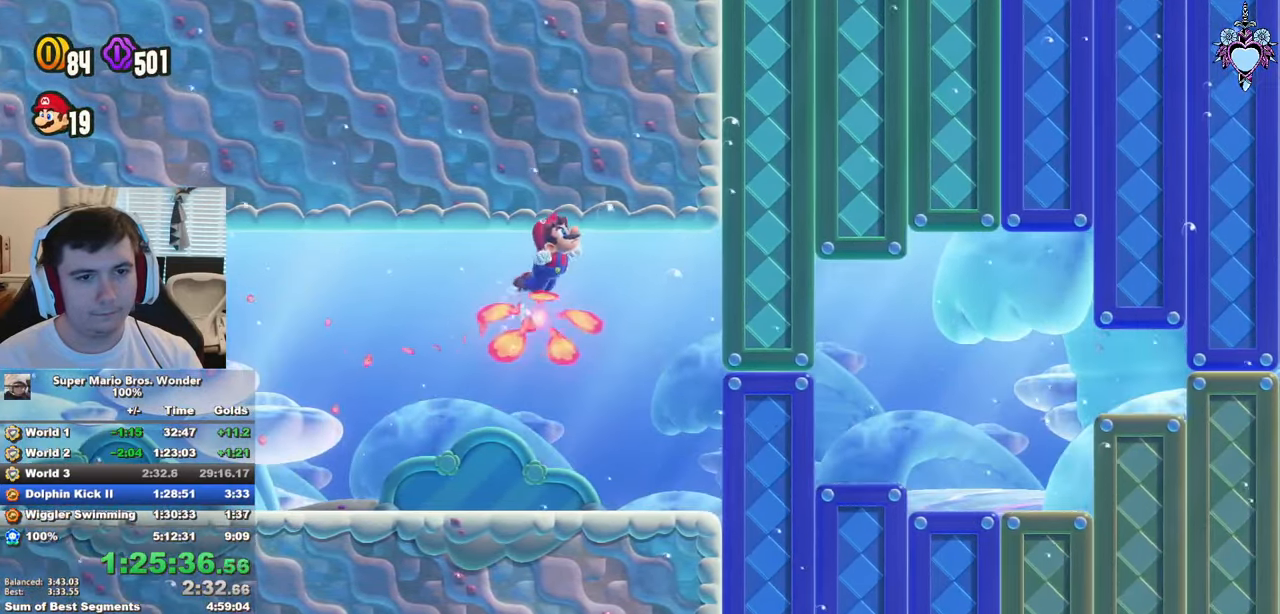
{"buttons": ["SQUARE", "R1", "DPAD_DOWN", "DPAD_RIGHT"], "left_stick": "center", "right_stick": "center", "button_events": [[100, "DPAD_DOWN", "down"], [400, "R1", "down"]]}
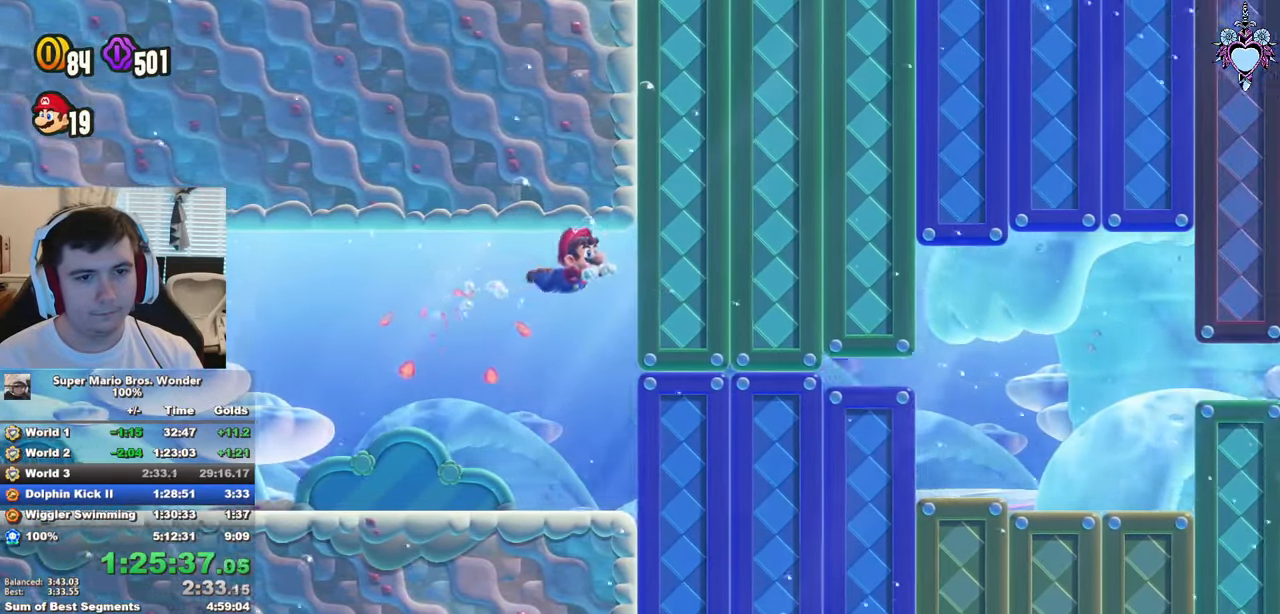
{"buttons": ["SQUARE", "DPAD_RIGHT"], "left_stick": "center", "right_stick": "center", "button_events": [[17, "R1", "up"], [50, "DPAD_DOWN", "up"]]}
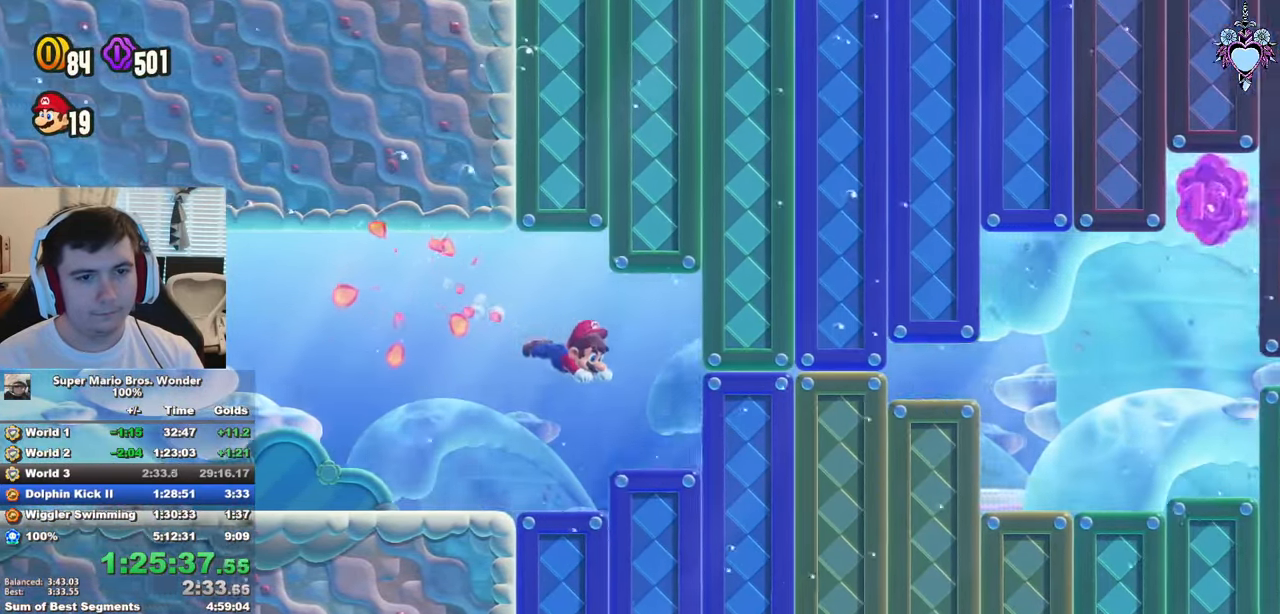
{"buttons": ["SQUARE", "DPAD_RIGHT"], "left_stick": "center", "right_stick": "center", "button_events": [[84, "R1", "down"], [217, "DPAD_UP", "down"], [250, "R1", "up"], [434, "DPAD_UP", "up"]]}
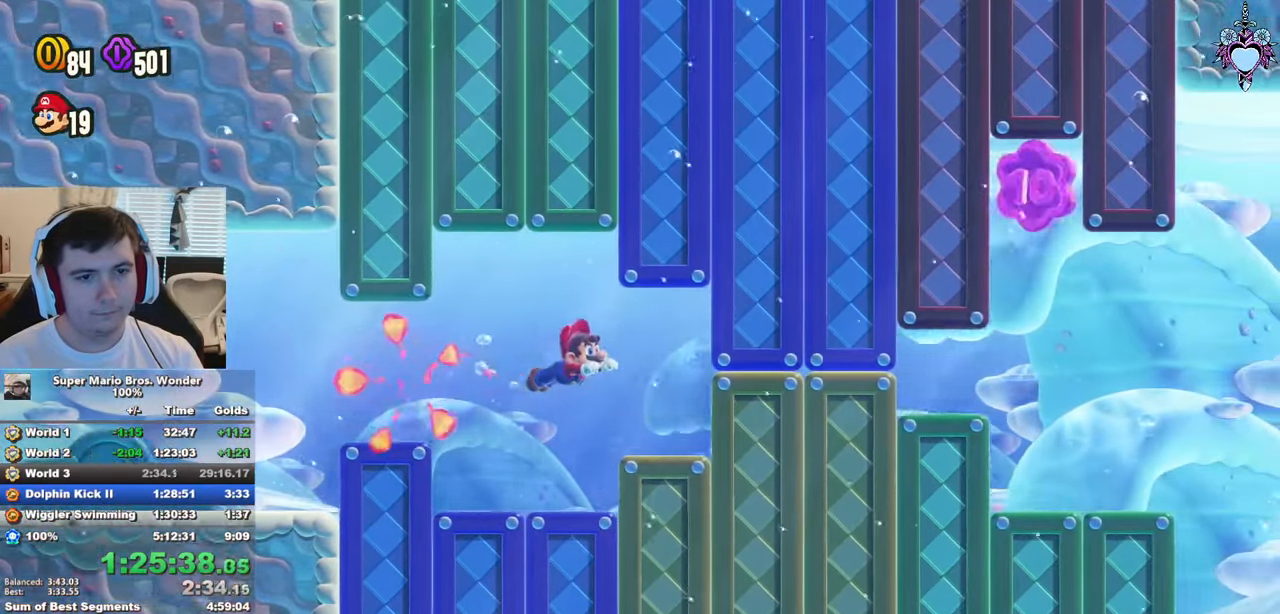
{"buttons": ["SQUARE", "DPAD_RIGHT"], "left_stick": "center", "right_stick": "center", "button_events": [[267, "R1", "down"], [400, "R1", "up"]]}
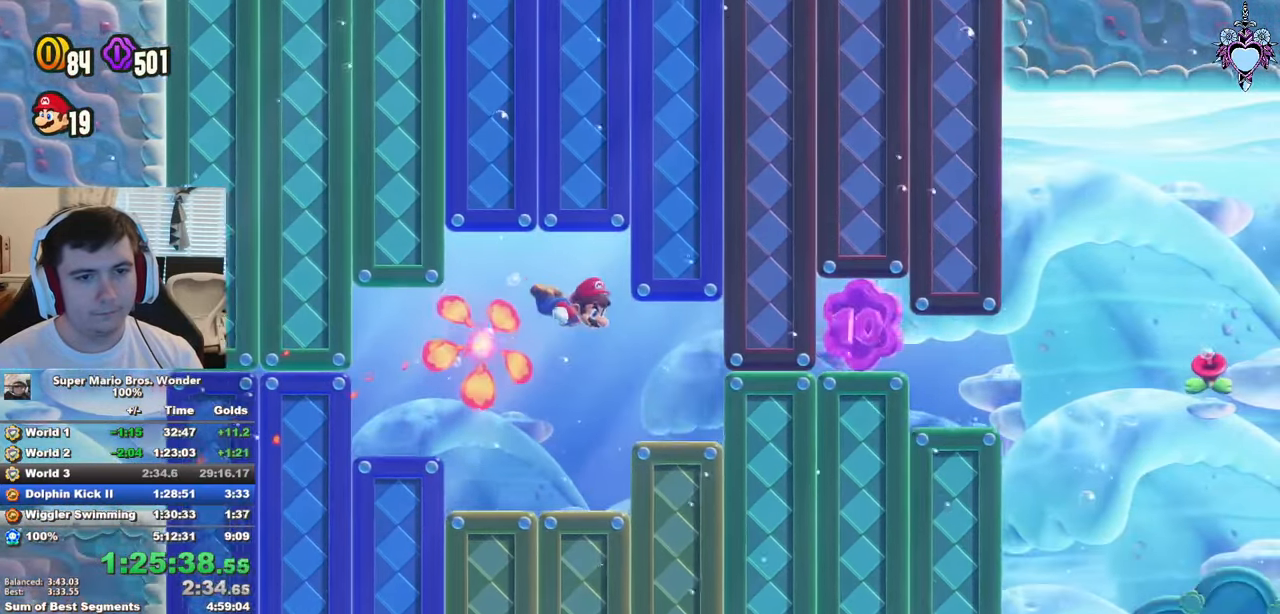
{"buttons": ["SQUARE", "DPAD_UP", "DPAD_RIGHT"], "left_stick": "center", "right_stick": "center", "button_events": [[367, "DPAD_UP", "down"]]}
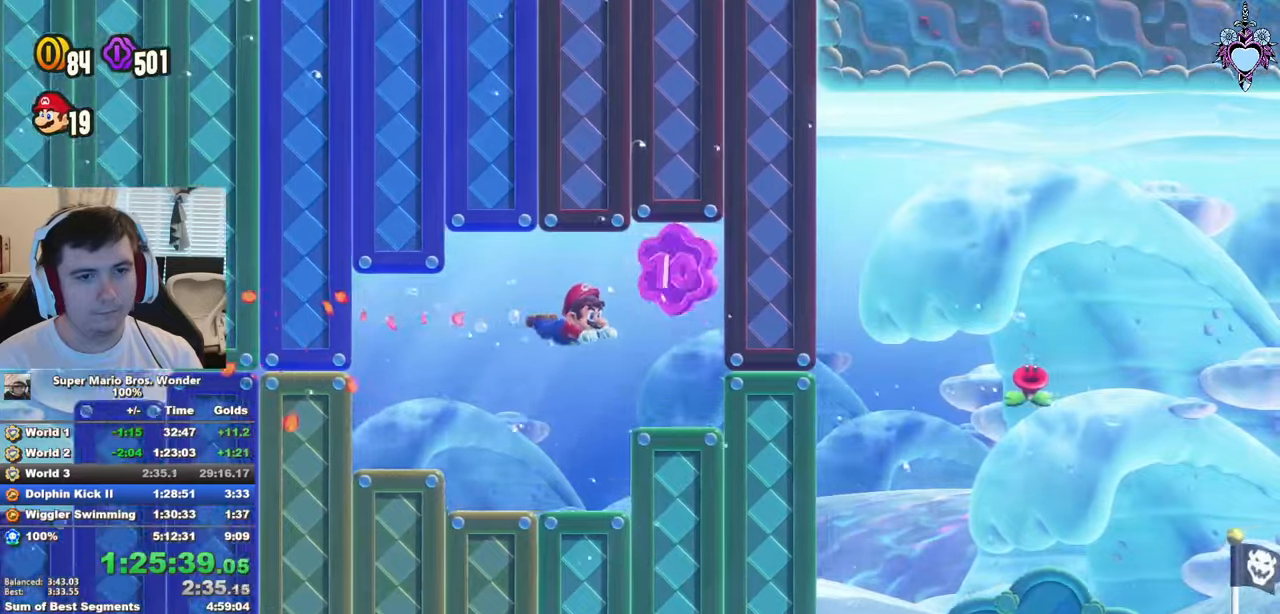
{"buttons": ["SQUARE", "DPAD_UP"], "left_stick": "center", "right_stick": "center", "button_events": [[66, "DPAD_RIGHT", "up"], [183, "R1", "down"], [300, "R1", "up"]]}
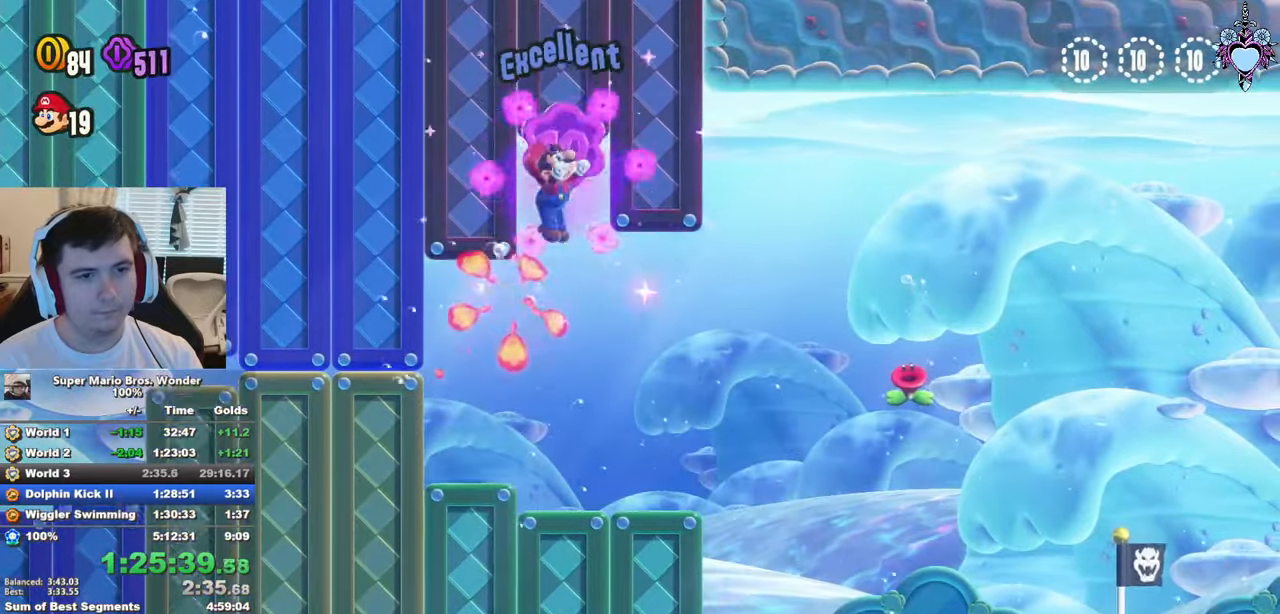
{"buttons": ["SQUARE"], "left_stick": "center", "right_stick": "center", "button_events": [[283, "R1", "down"], [416, "R1", "up"], [466, "DPAD_UP", "up"]]}
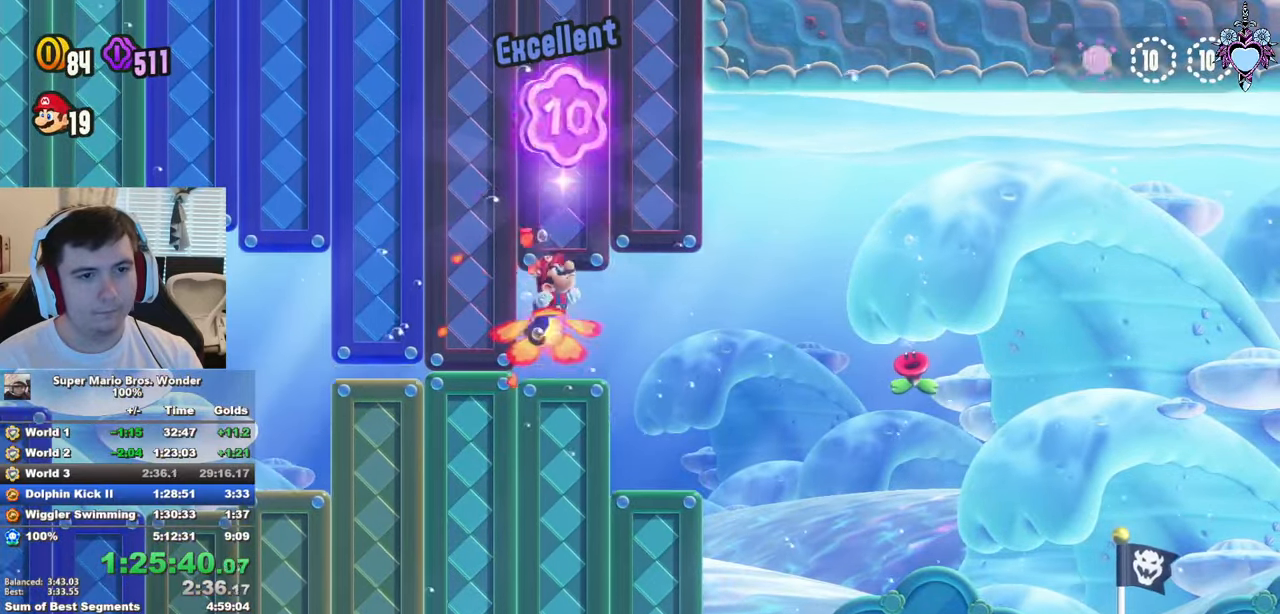
{"buttons": ["SQUARE", "R1", "DPAD_DOWN", "DPAD_RIGHT"], "left_stick": "center", "right_stick": "center", "button_events": [[183, "DPAD_RIGHT", "down"], [300, "DPAD_DOWN", "down"], [466, "R1", "down"]]}
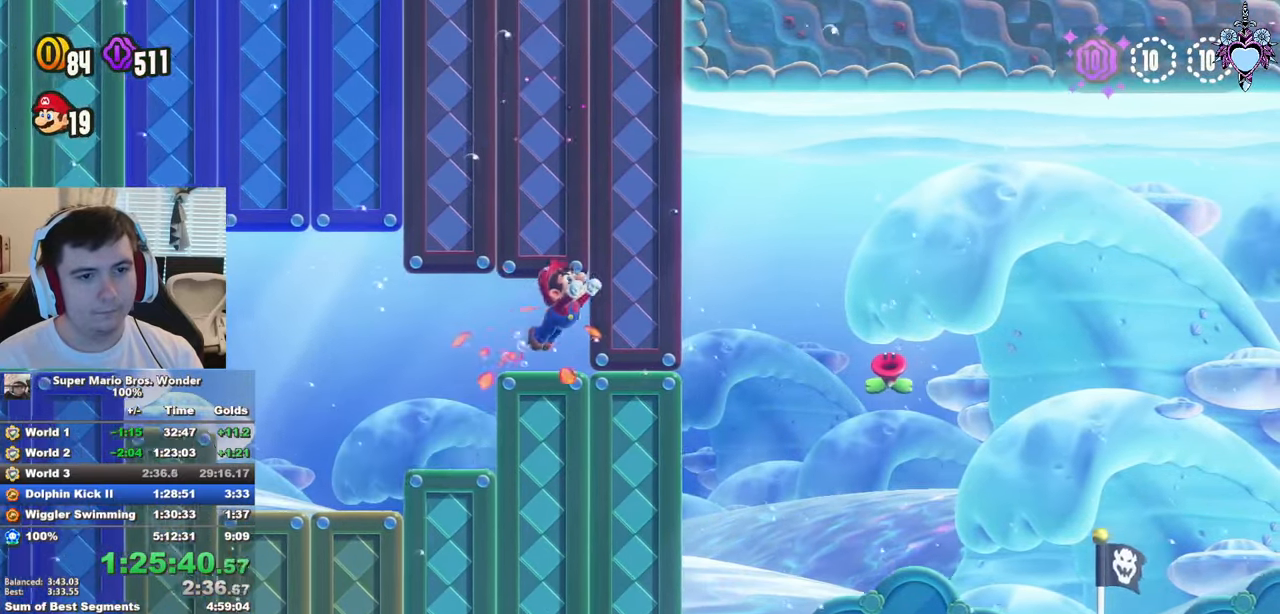
{"buttons": ["SQUARE", "DPAD_RIGHT"], "left_stick": "center", "right_stick": "center", "button_events": [[83, "R1", "up"], [183, "DPAD_DOWN", "up"]]}
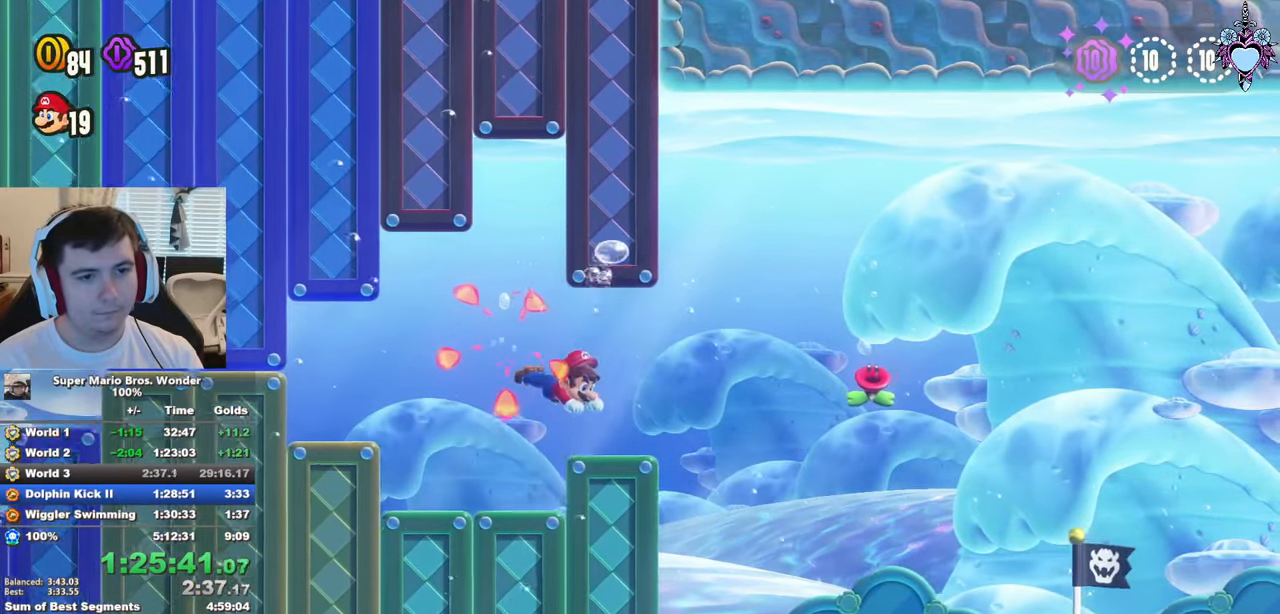
{"buttons": ["SQUARE", "DPAD_DOWN", "DPAD_RIGHT"], "left_stick": "center", "right_stick": "center", "button_events": [[133, "R1", "down"], [300, "R1", "up"], [383, "DPAD_DOWN", "down"]]}
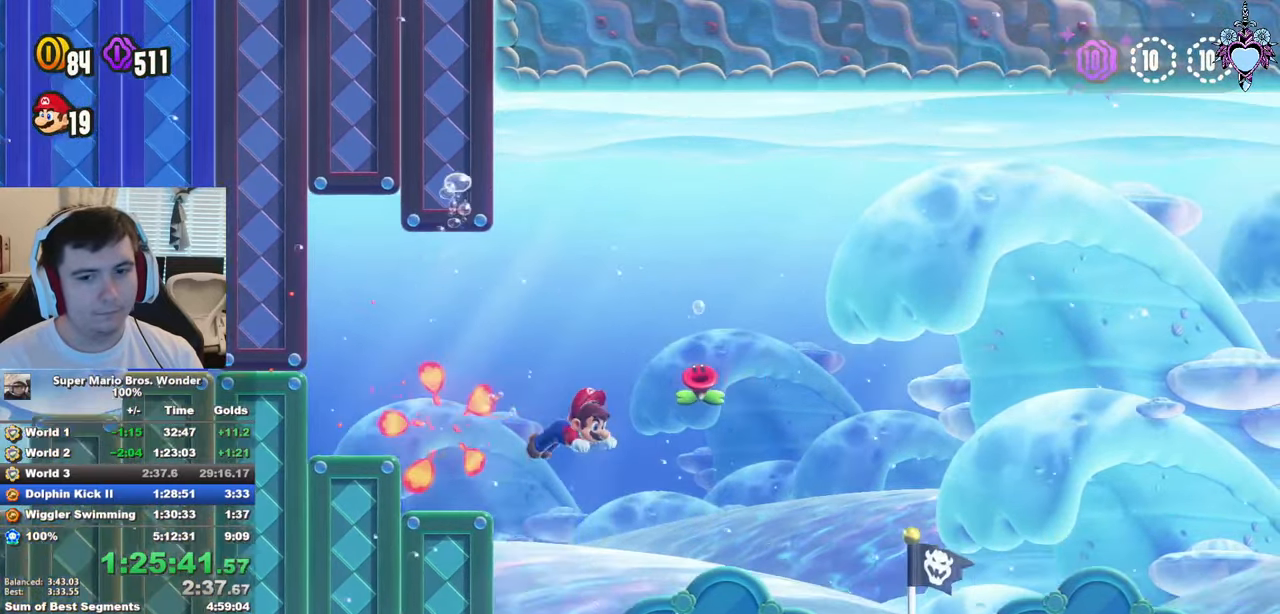
{"buttons": ["SQUARE", "DPAD_RIGHT"], "left_stick": "center", "right_stick": "center", "button_events": [[166, "DPAD_DOWN", "up"], [300, "R1", "down"], [466, "R1", "up"]]}
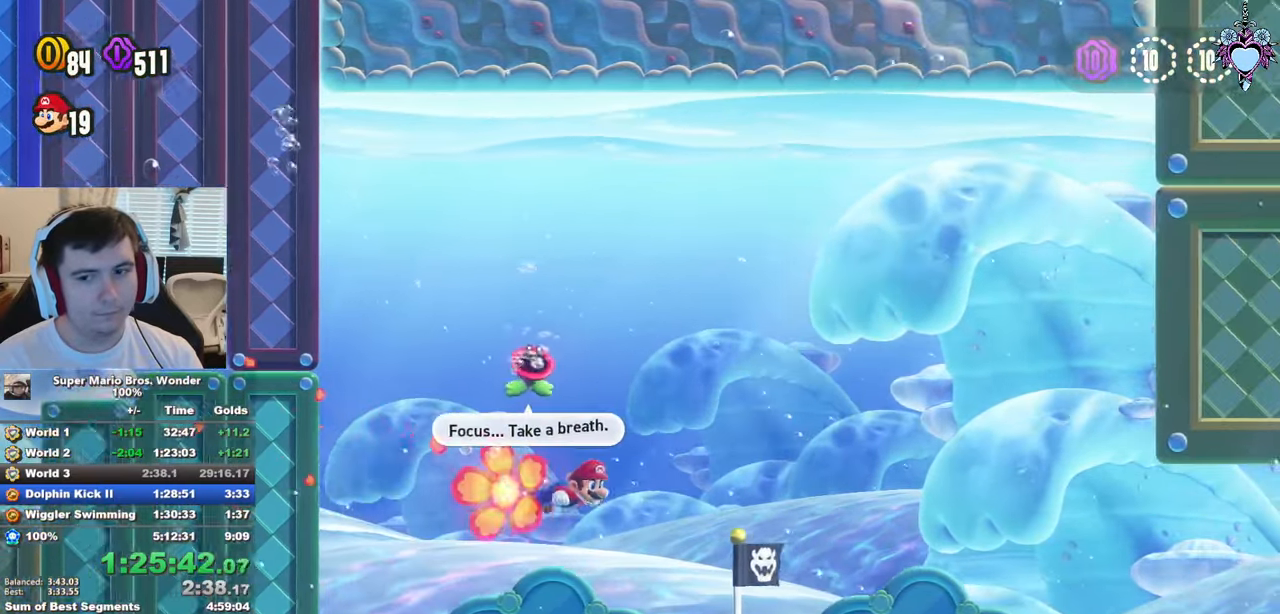
{"buttons": ["SQUARE", "R1", "DPAD_RIGHT"], "left_stick": "center", "right_stick": "center", "button_events": [[500, "R1", "down"]]}
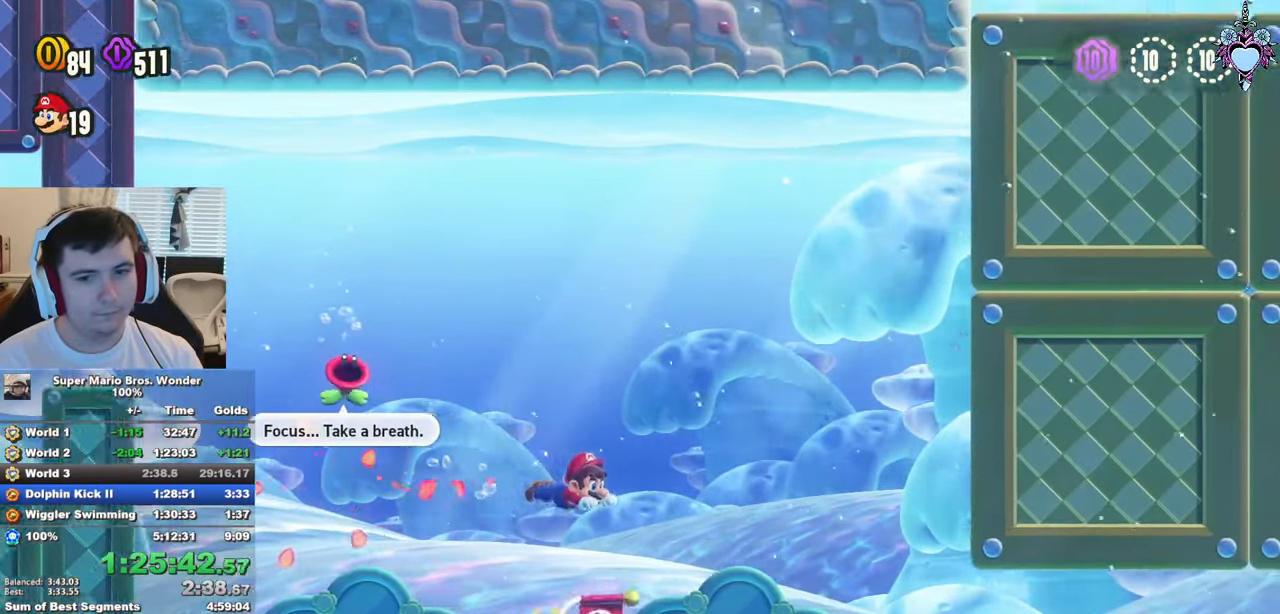
{"buttons": ["SQUARE", "DPAD_RIGHT"], "left_stick": "center", "right_stick": "center", "button_events": [[200, "R1", "up"], [266, "DPAD_RIGHT", "up"], [466, "DPAD_RIGHT", "down"]]}
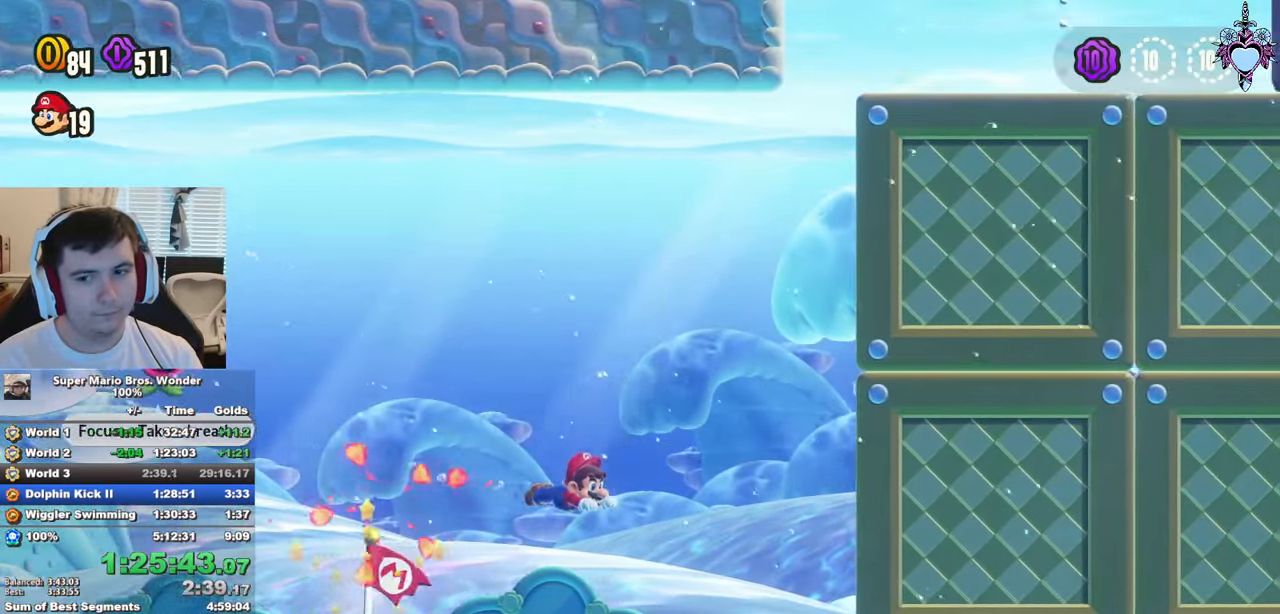
{"buttons": ["SQUARE"], "left_stick": "center", "right_stick": "center", "button_events": [[183, "R1", "down"], [350, "DPAD_RIGHT", "up"], [383, "R1", "up"]]}